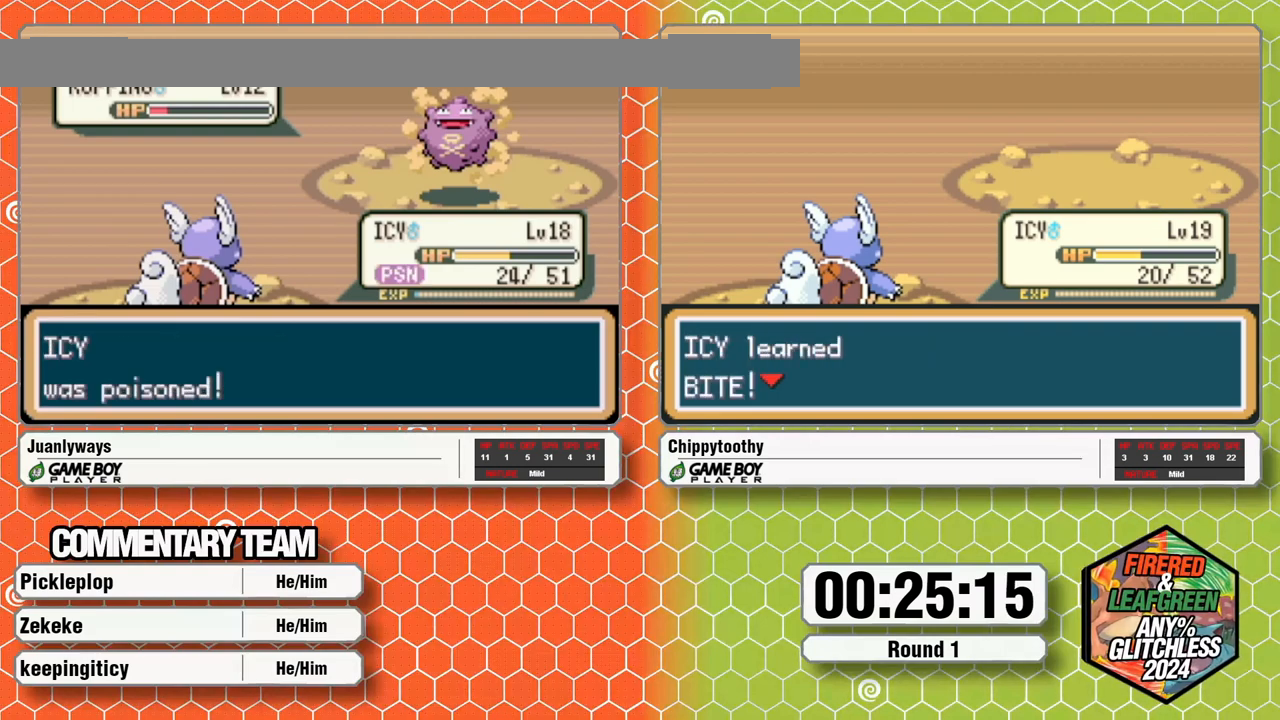
Gameplay with a controller (Nintendo layout); each line is a JSON object with the inputs held at the frame after it (dt_ms = milliseconds from this image to that frame). "events" lists button and stick changes between this image and that frame as [ms after this image, input, new state], when the widget could be followed in between. Not read: B L1 L3 R3 SELECT START.
{"dt_ms": 500, "buttons": ["A"], "events": [[50, "A", "down"], [150, "A", "up"], [250, "A", "down"], [350, "A", "up"], [433, "A", "down"]]}
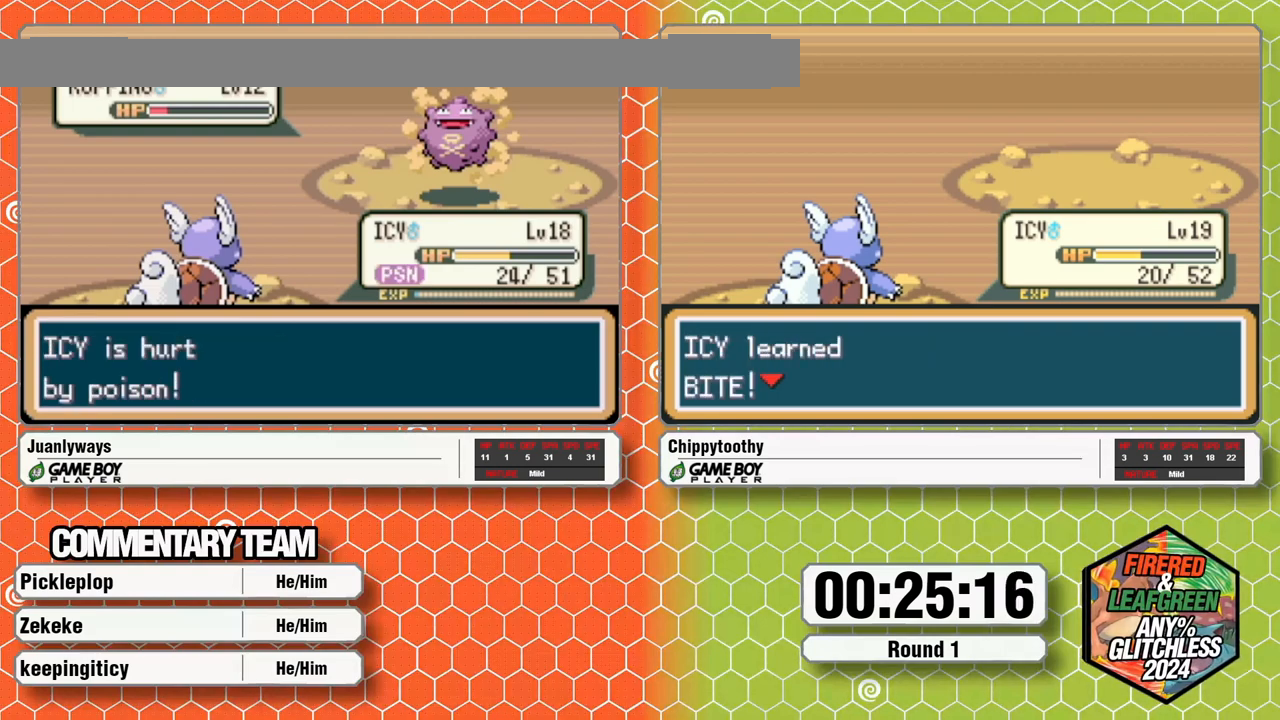
{"dt_ms": 500, "buttons": ["A"], "events": [[67, "A", "up"], [167, "A", "down"], [267, "A", "up"], [400, "A", "down"]]}
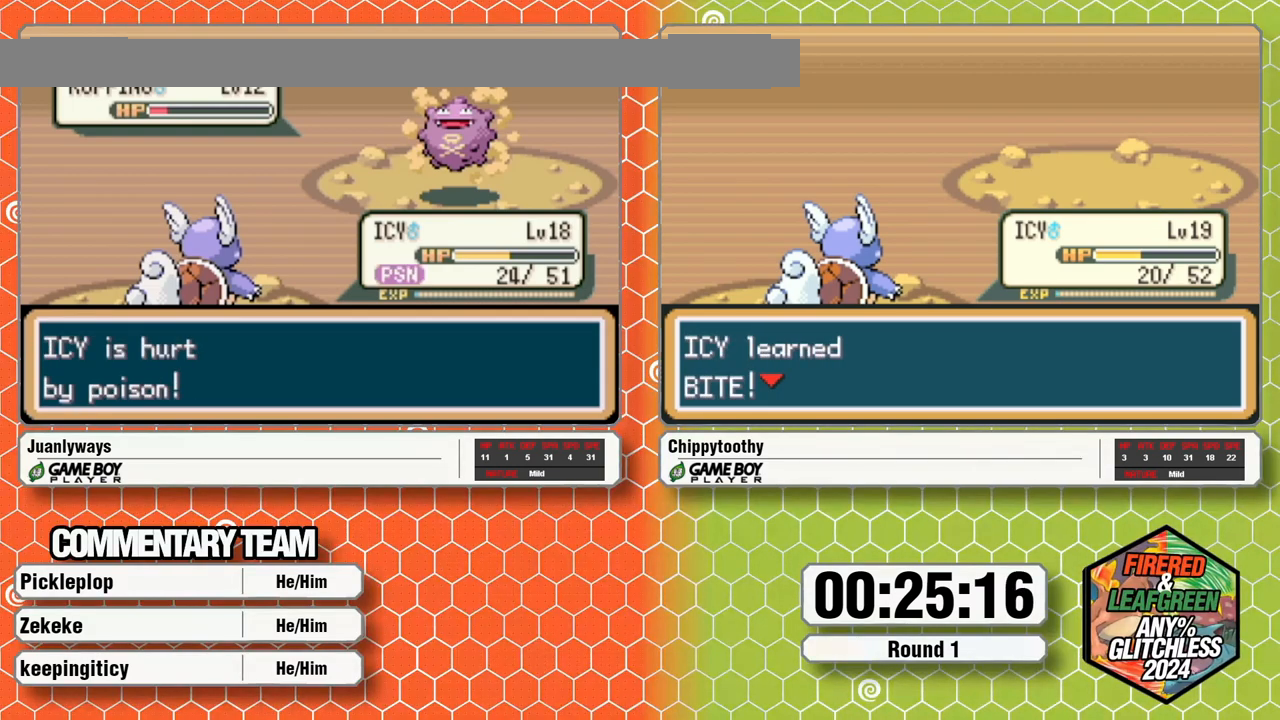
{"dt_ms": 500, "buttons": ["A"], "events": [[33, "A", "up"], [167, "A", "down"], [217, "A", "up"], [300, "A", "down"], [350, "A", "up"], [483, "A", "down"]]}
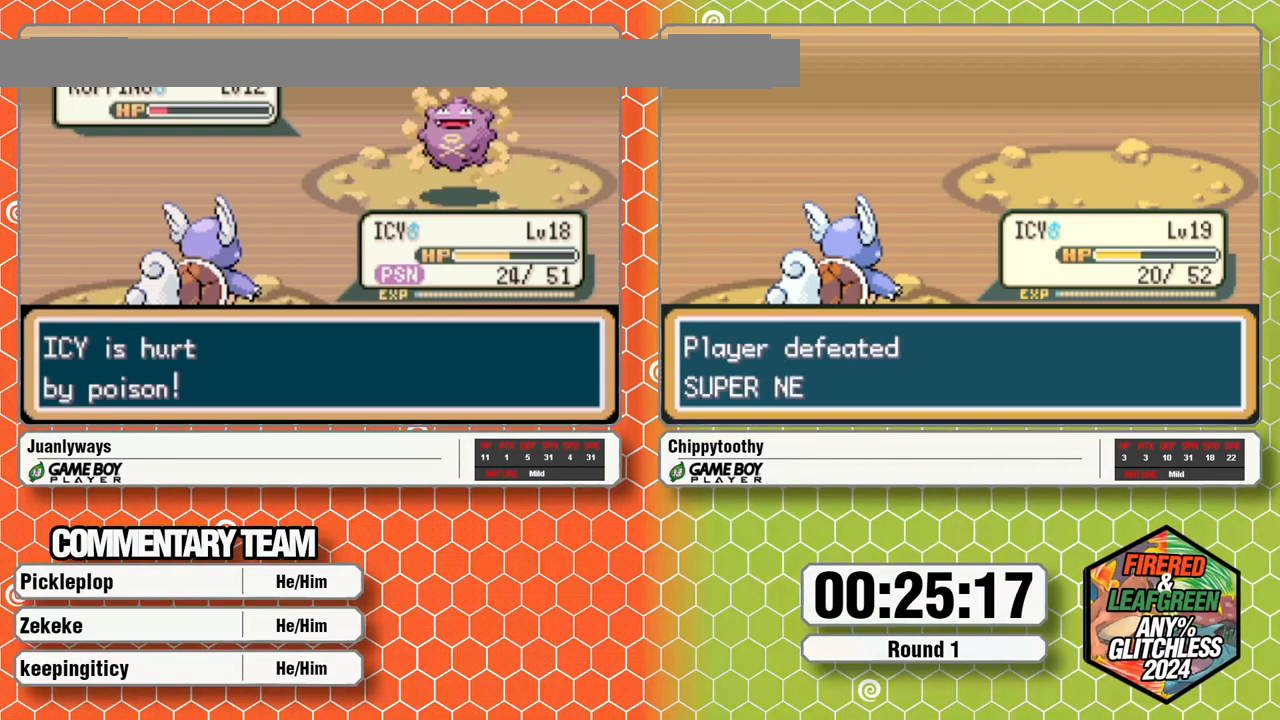
{"dt_ms": 500, "buttons": [], "events": [[33, "A", "up"], [83, "A", "down"], [483, "A", "up"]]}
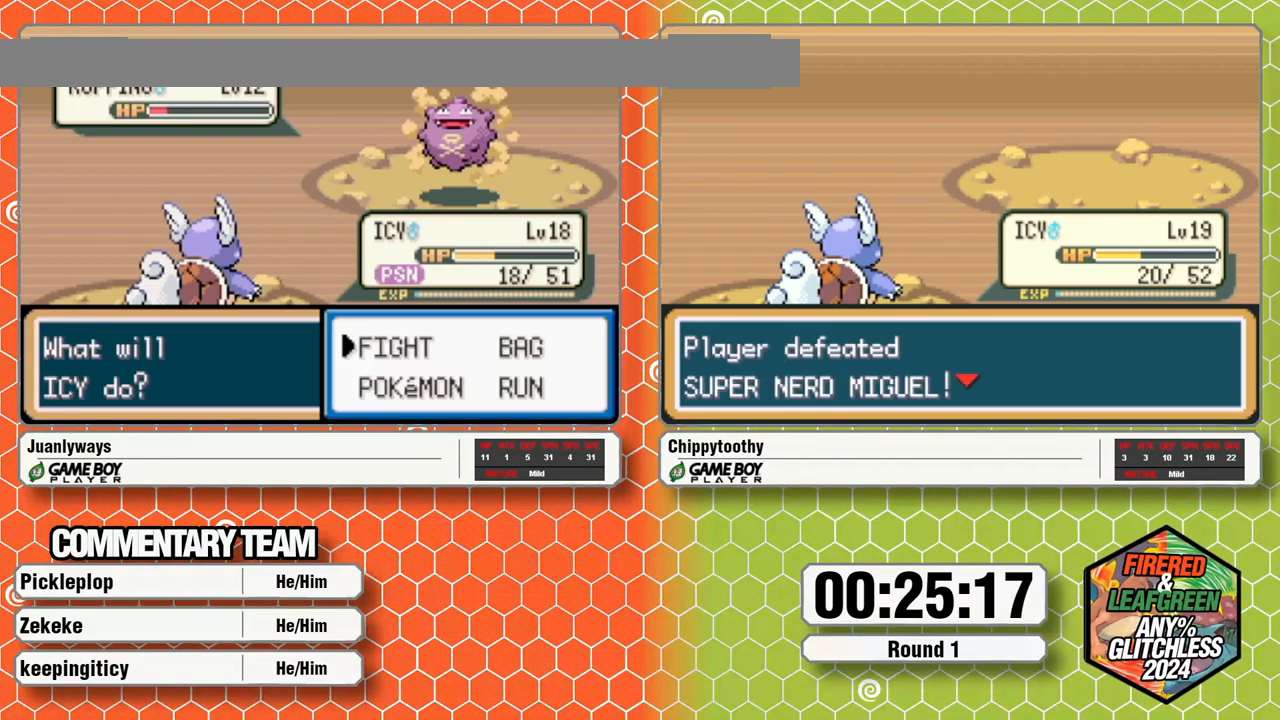
{"dt_ms": 500, "buttons": [], "events": [[33, "A", "down"], [200, "A", "up"], [250, "A", "down"], [300, "A", "up"]]}
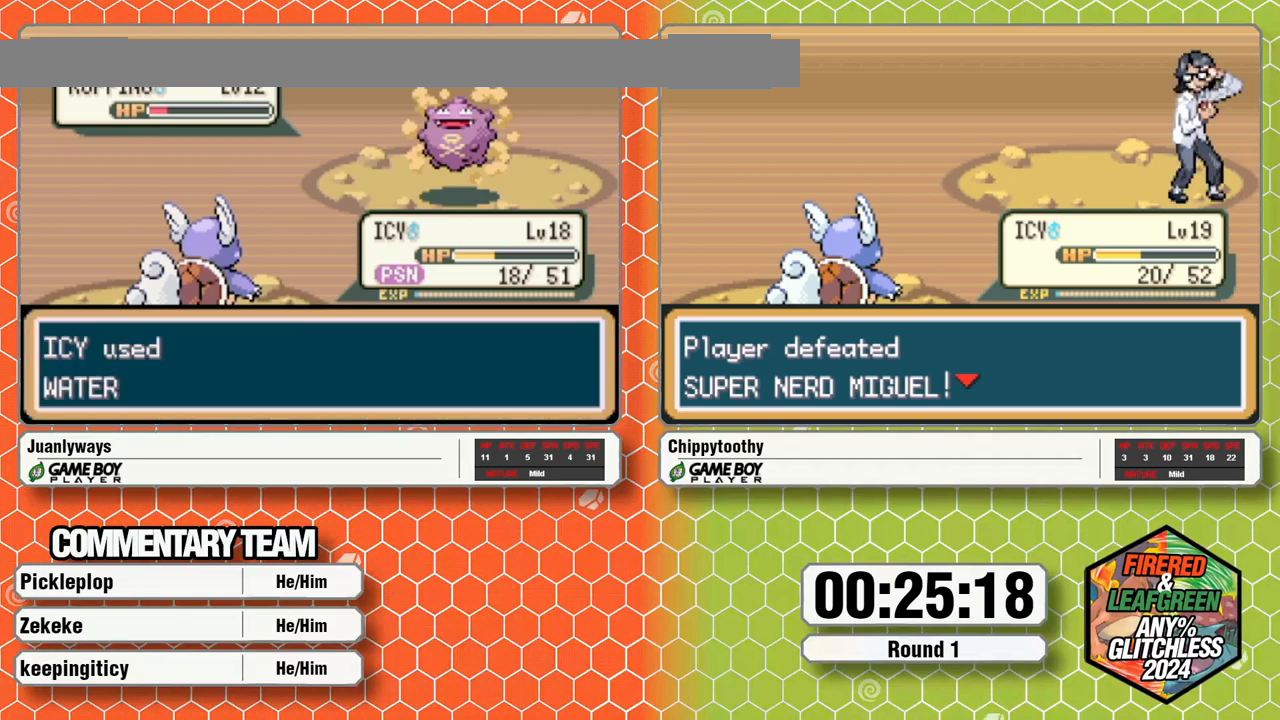
{"dt_ms": 500, "buttons": ["A"], "events": [[133, "A", "down"]]}
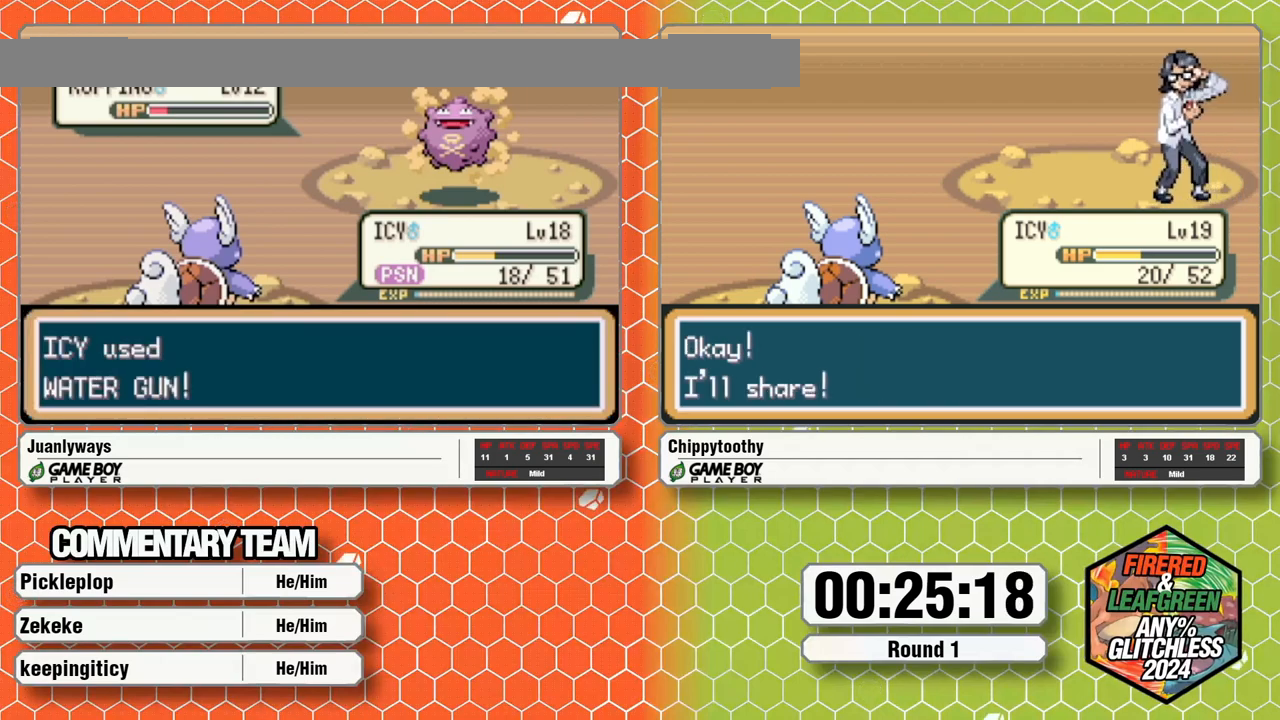
{"dt_ms": 500, "buttons": ["A"], "events": [[233, "A", "up"], [300, "A", "down"]]}
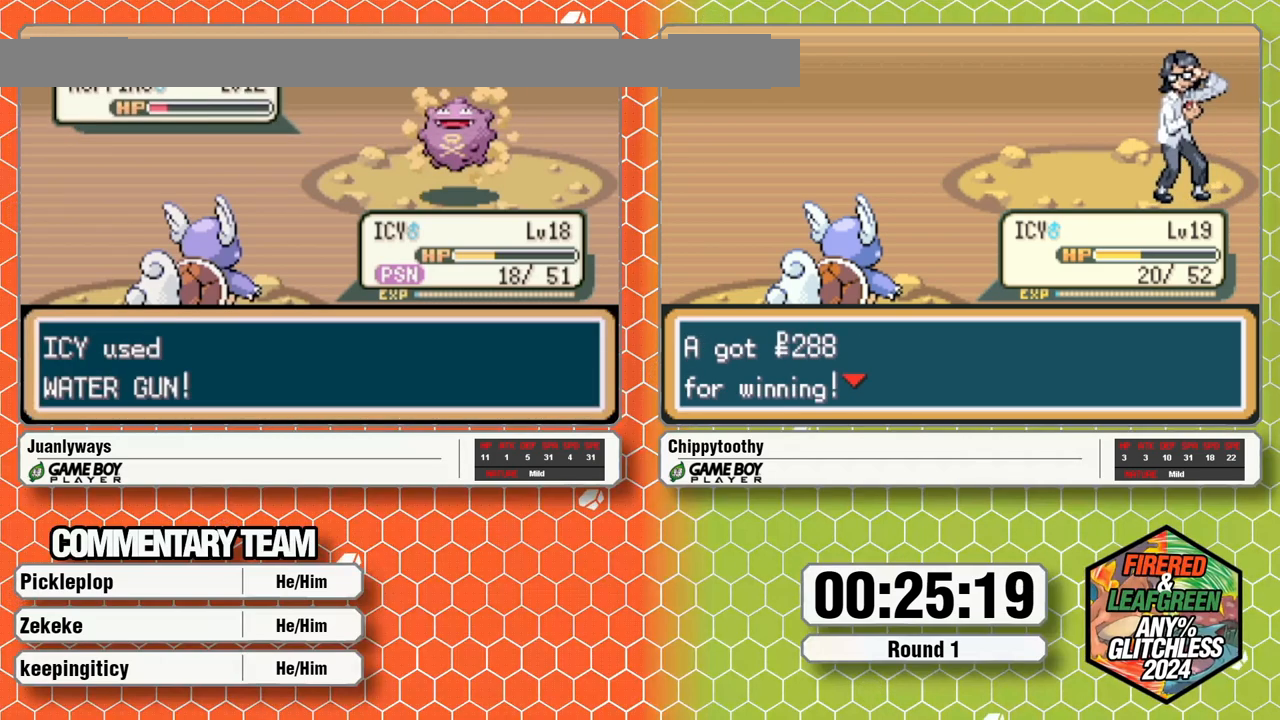
{"dt_ms": 500, "buttons": ["A"], "events": [[267, "A", "up"], [350, "A", "down"]]}
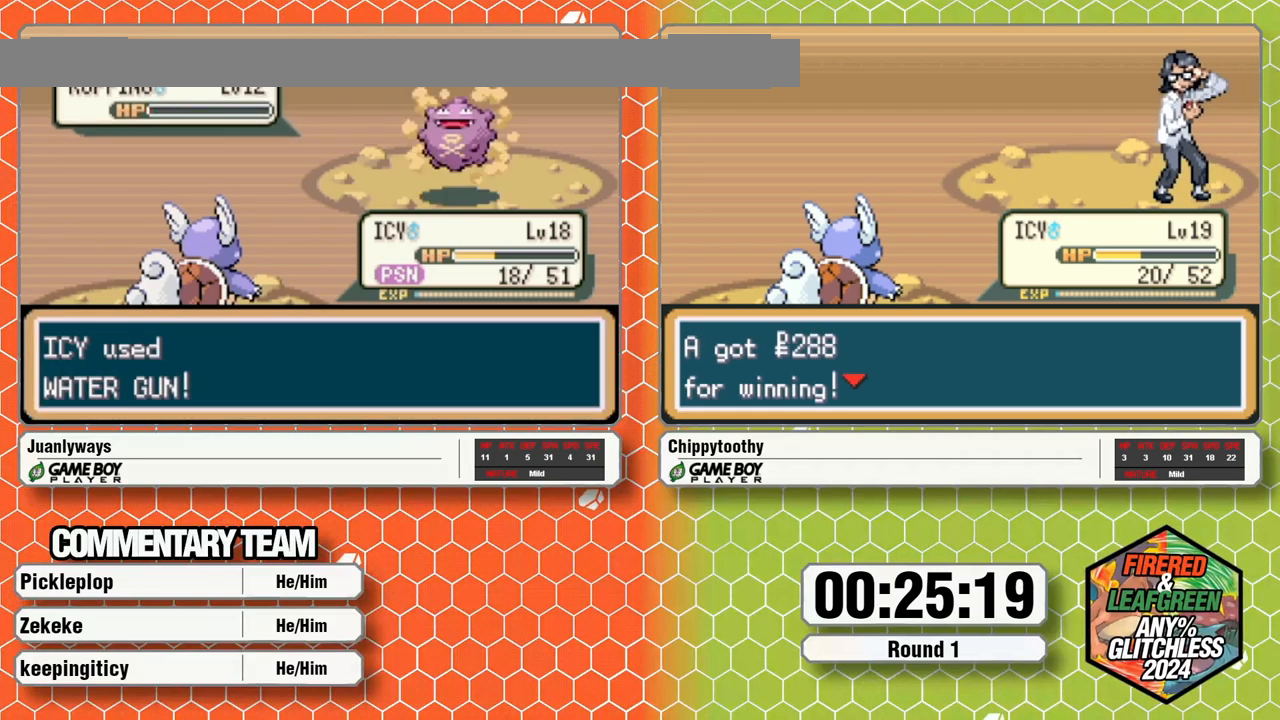
{"dt_ms": 500, "buttons": ["A"], "events": [[117, "A", "up"], [167, "A", "down"], [317, "A", "up"], [367, "A", "down"]]}
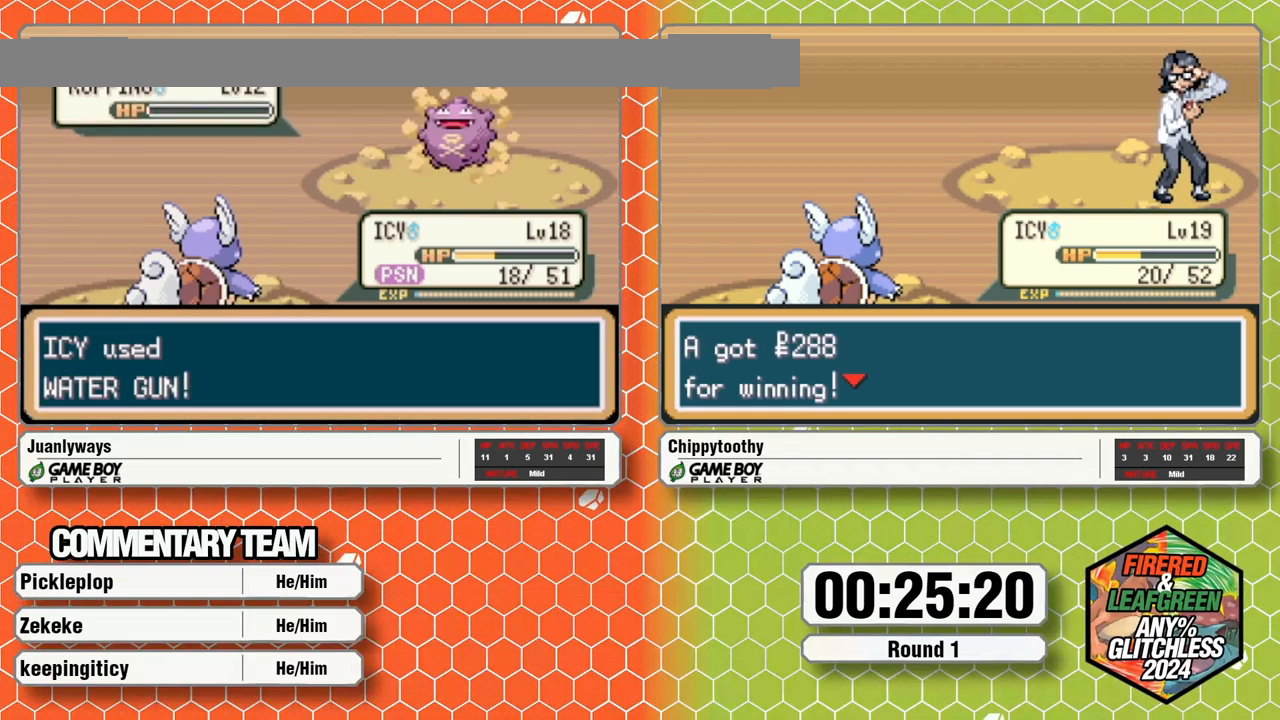
{"dt_ms": 500, "buttons": [], "events": [[150, "A", "up"], [200, "A", "down"], [283, "A", "up"], [350, "A", "down"], [483, "A", "up"]]}
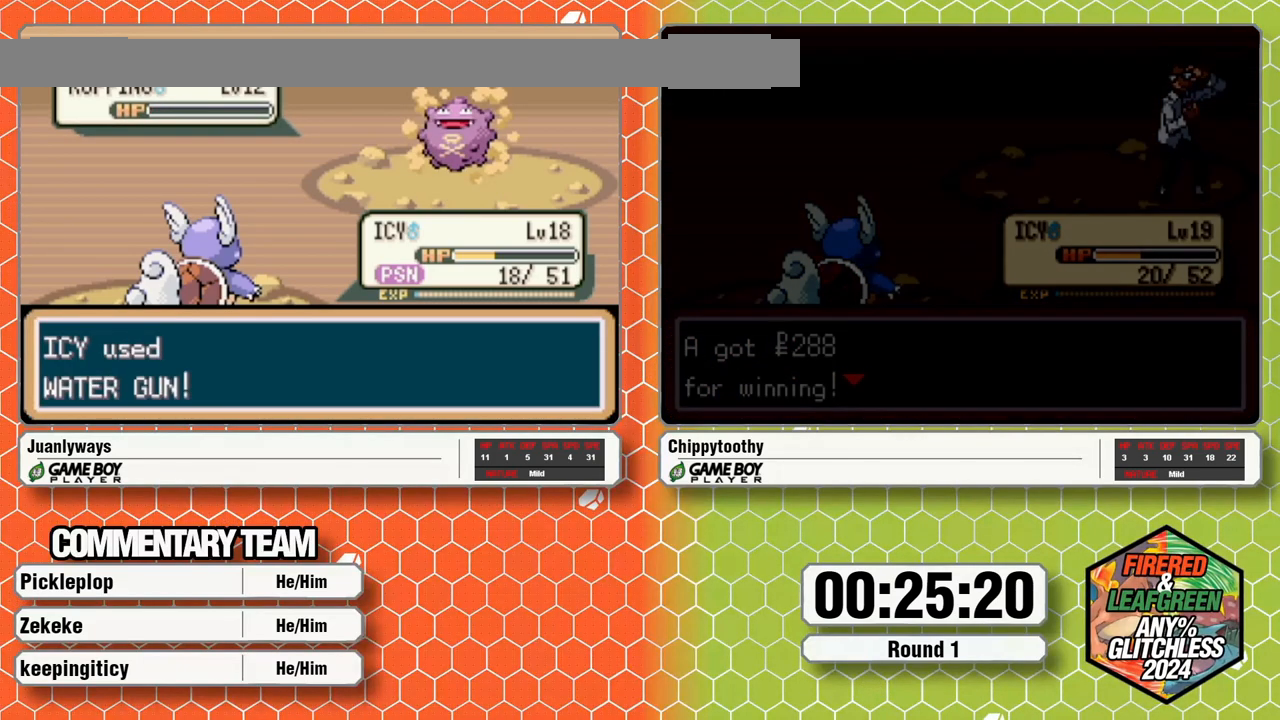
{"dt_ms": 500, "buttons": ["A"], "events": [[67, "A", "down"], [150, "A", "up"], [200, "A", "down"], [317, "A", "up"], [400, "A", "down"]]}
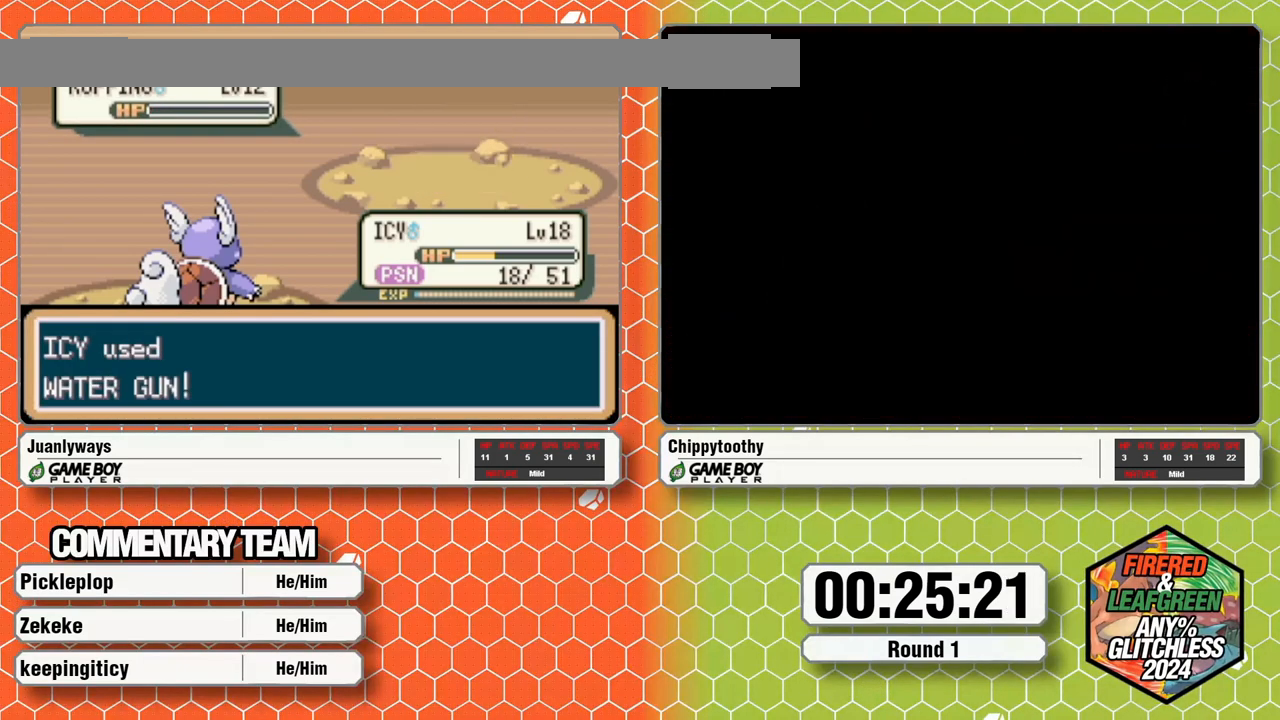
{"dt_ms": 500, "buttons": ["A"], "events": [[333, "A", "up"], [383, "A", "down"]]}
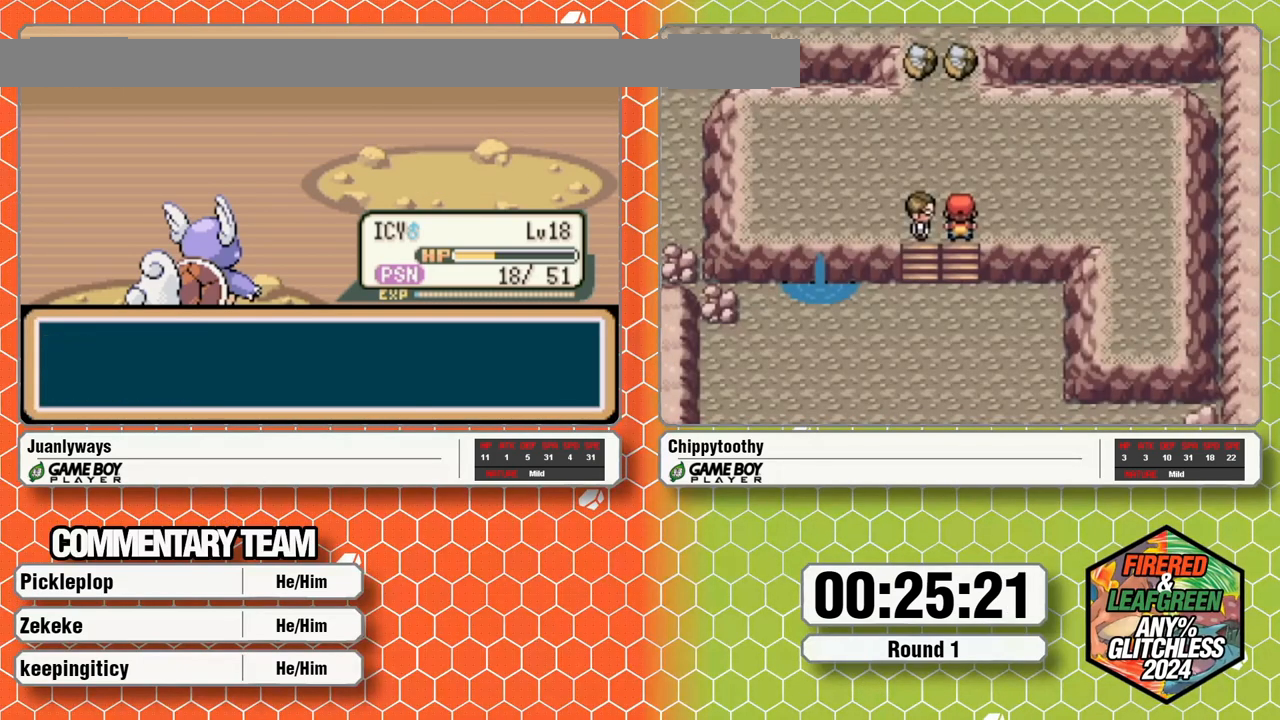
{"dt_ms": 500, "buttons": ["A"], "events": [[17, "A", "up"], [67, "A", "down"], [167, "A", "up"], [233, "A", "down"], [350, "A", "up"], [400, "A", "down"]]}
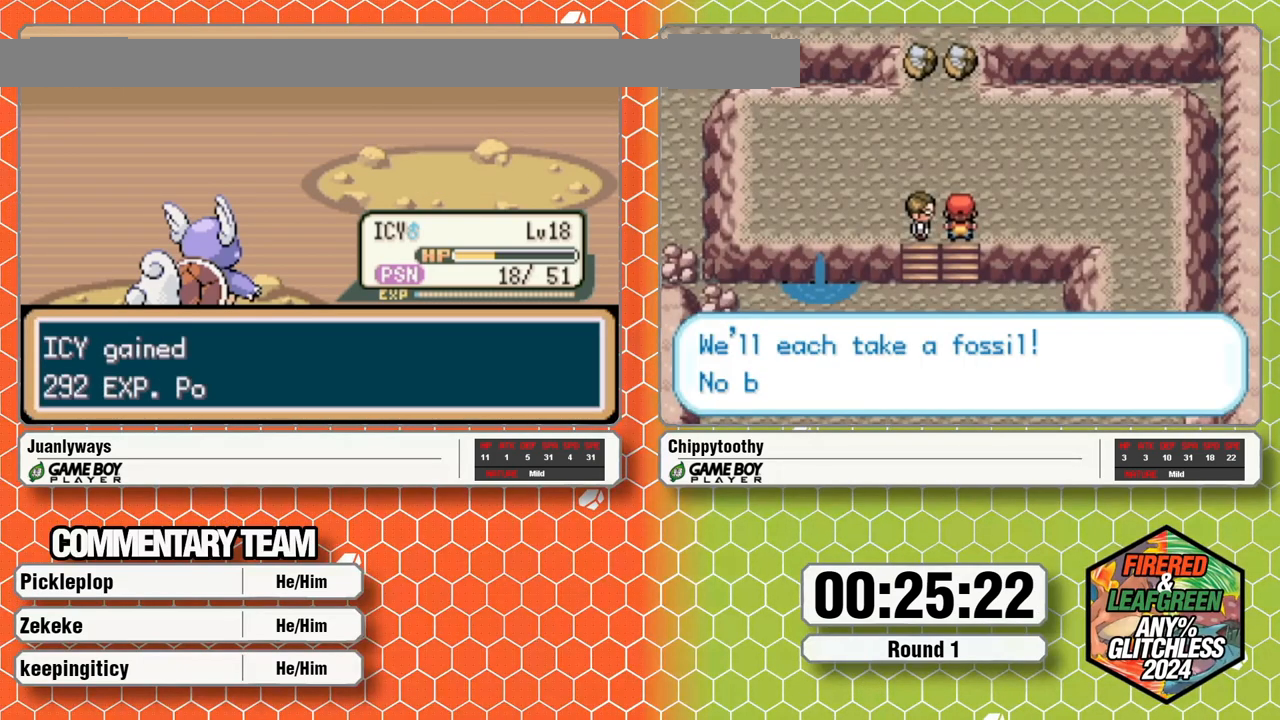
{"dt_ms": 500, "buttons": ["A"], "events": [[33, "A", "up"], [83, "A", "down"], [183, "A", "up"], [233, "A", "down"]]}
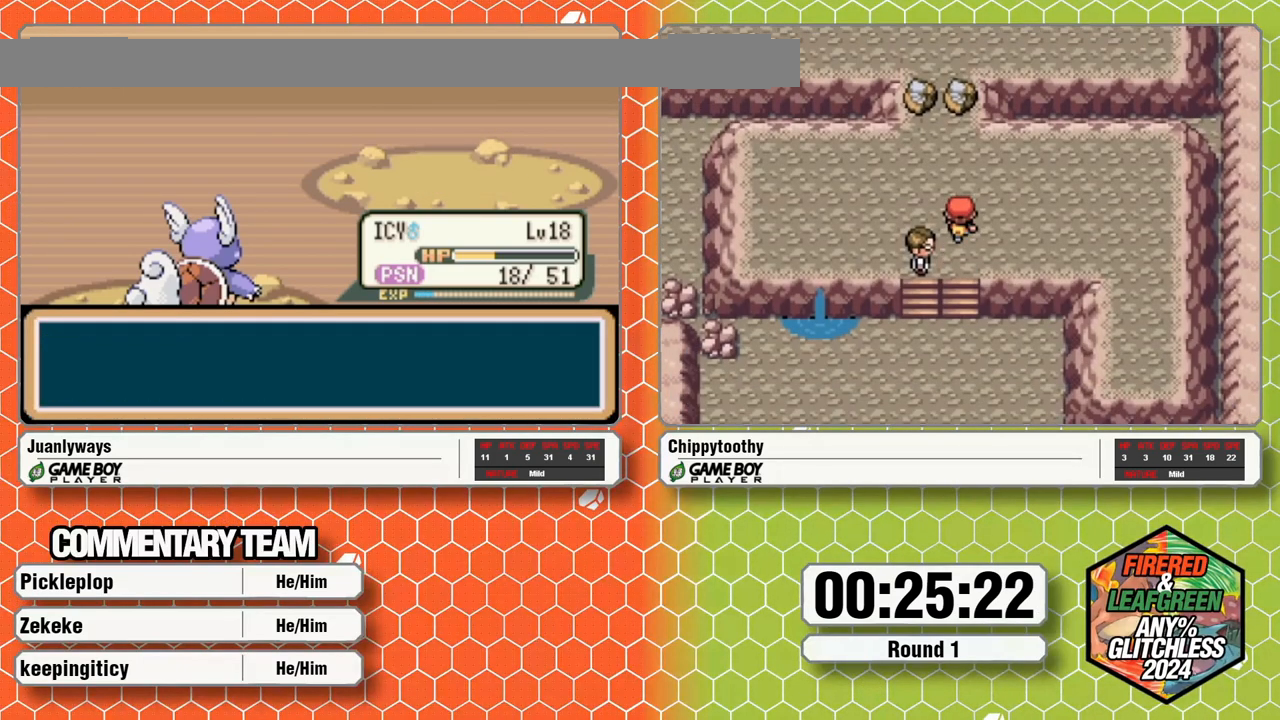
{"dt_ms": 500, "buttons": ["A"], "events": []}
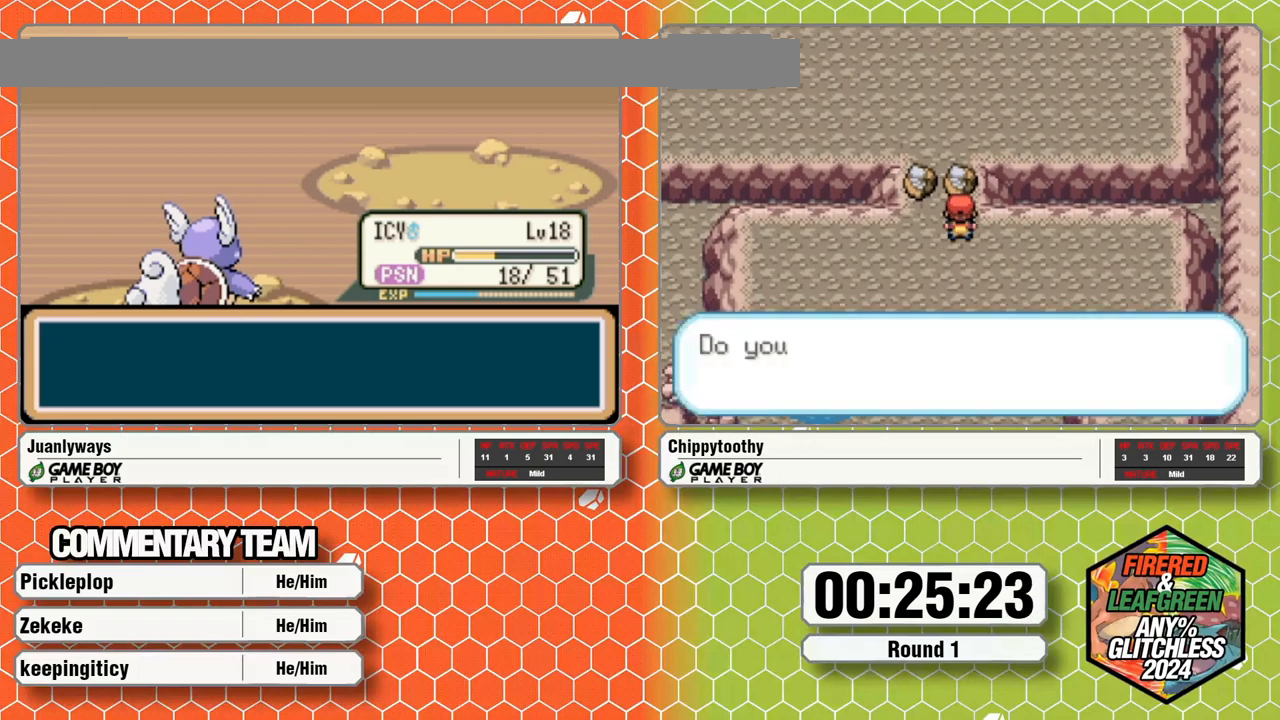
{"dt_ms": 500, "buttons": ["A"], "events": [[133, "A", "up"], [183, "A", "down"], [300, "A", "up"], [350, "A", "down"], [433, "A", "up"], [483, "A", "down"]]}
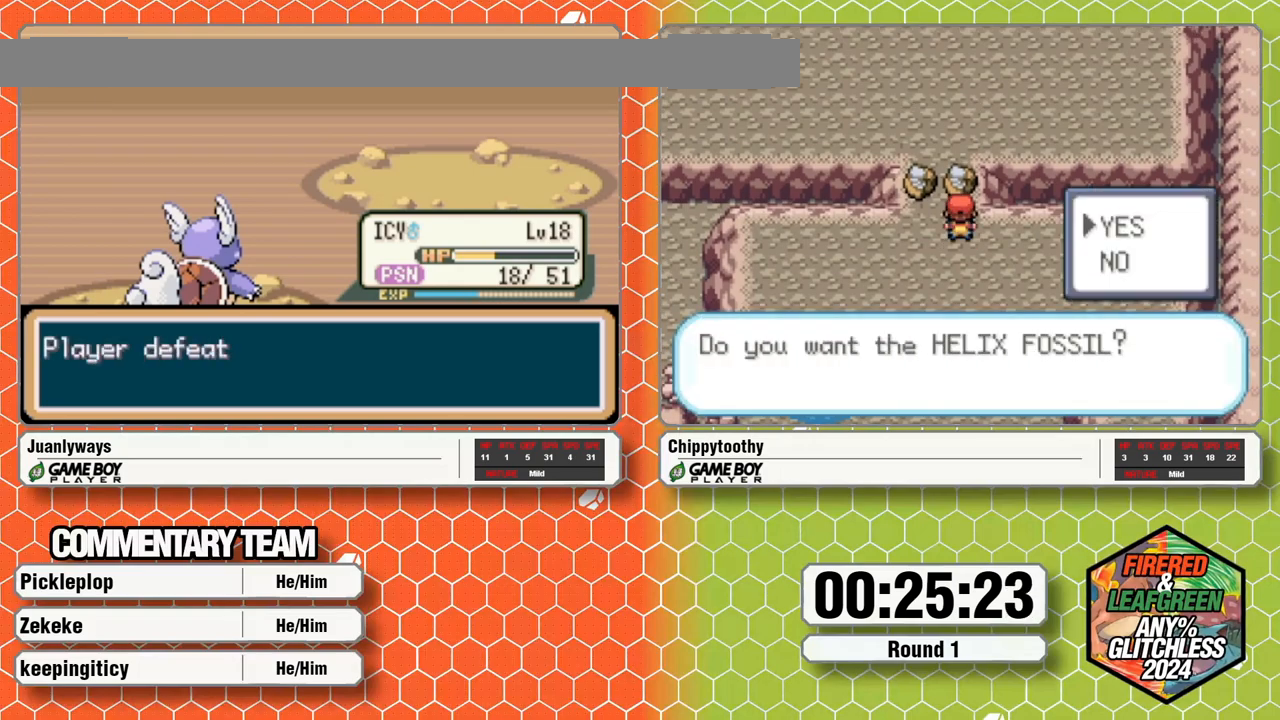
{"dt_ms": 500, "buttons": ["A"], "events": [[283, "A", "up"], [350, "A", "down"], [450, "A", "up"], [500, "A", "down"]]}
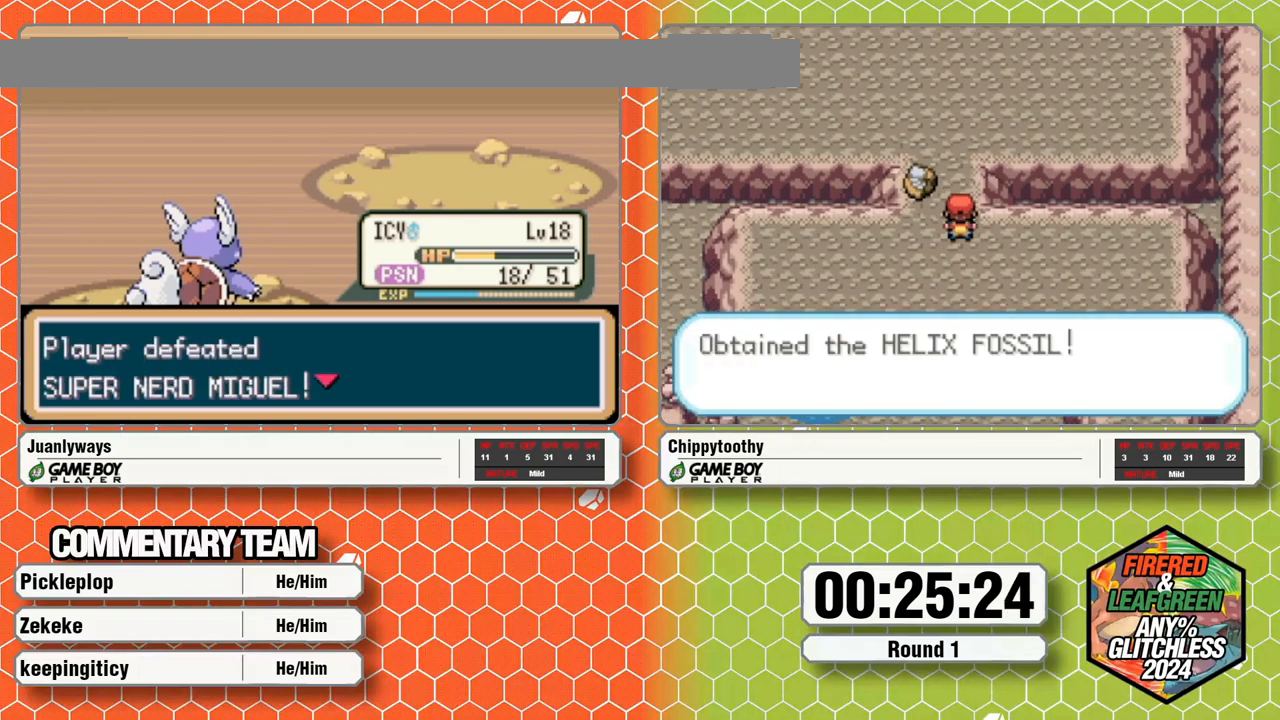
{"dt_ms": 500, "buttons": ["A"], "events": [[450, "A", "up"], [500, "A", "down"]]}
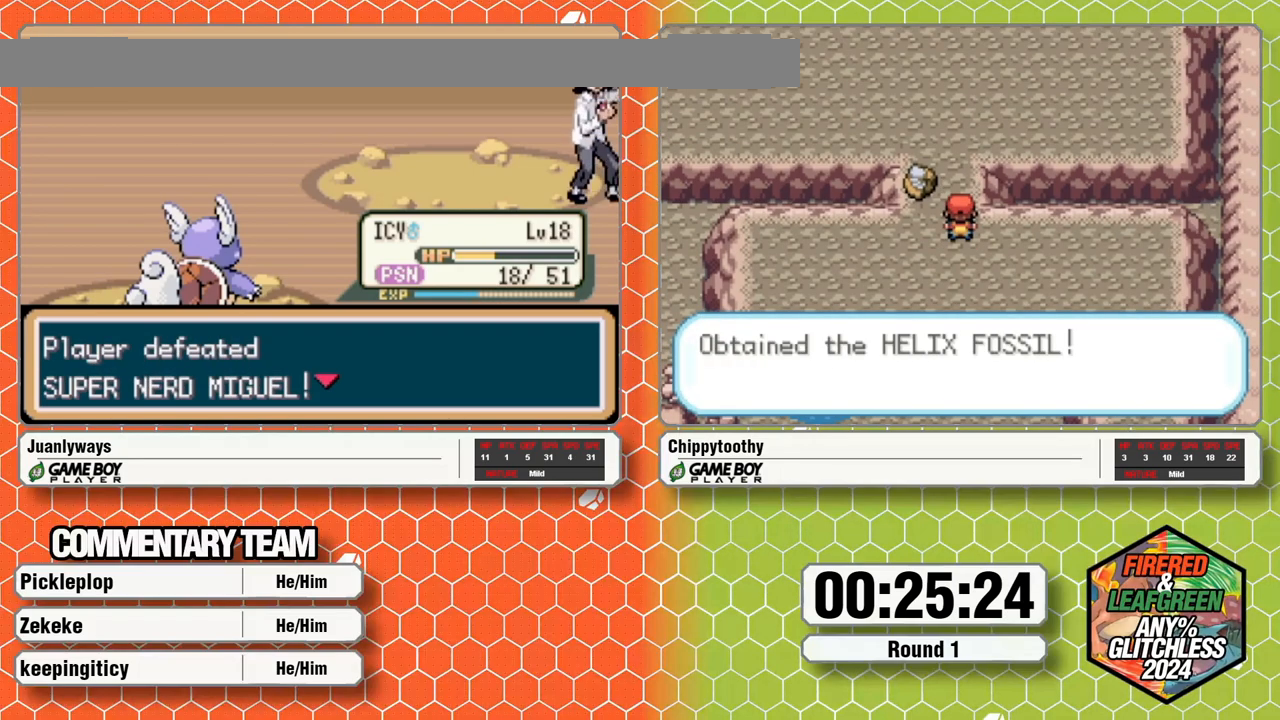
{"dt_ms": 500, "buttons": ["A"], "events": [[133, "A", "up"], [183, "A", "down"]]}
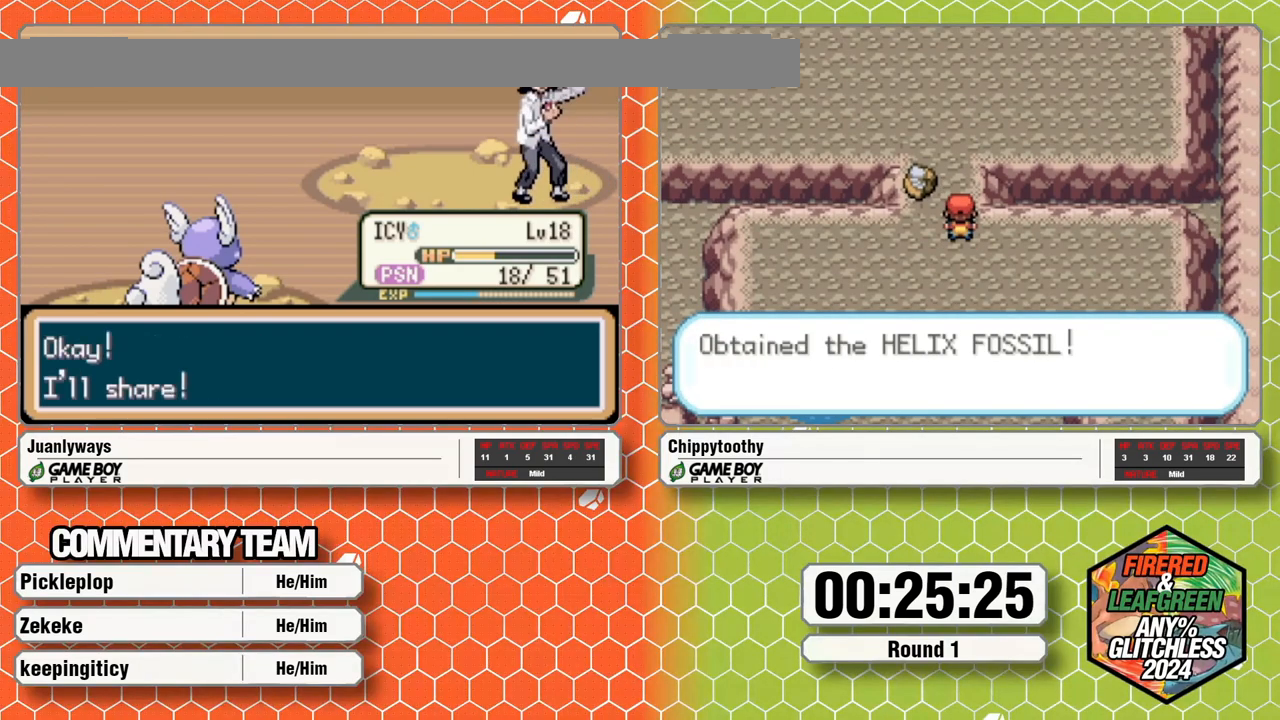
{"dt_ms": 1000, "buttons": [], "events": [[150, "A", "up"], [200, "A", "down"], [667, "A", "up"], [717, "A", "down"], [767, "A", "up"], [817, "A", "down"], [900, "A", "up"]]}
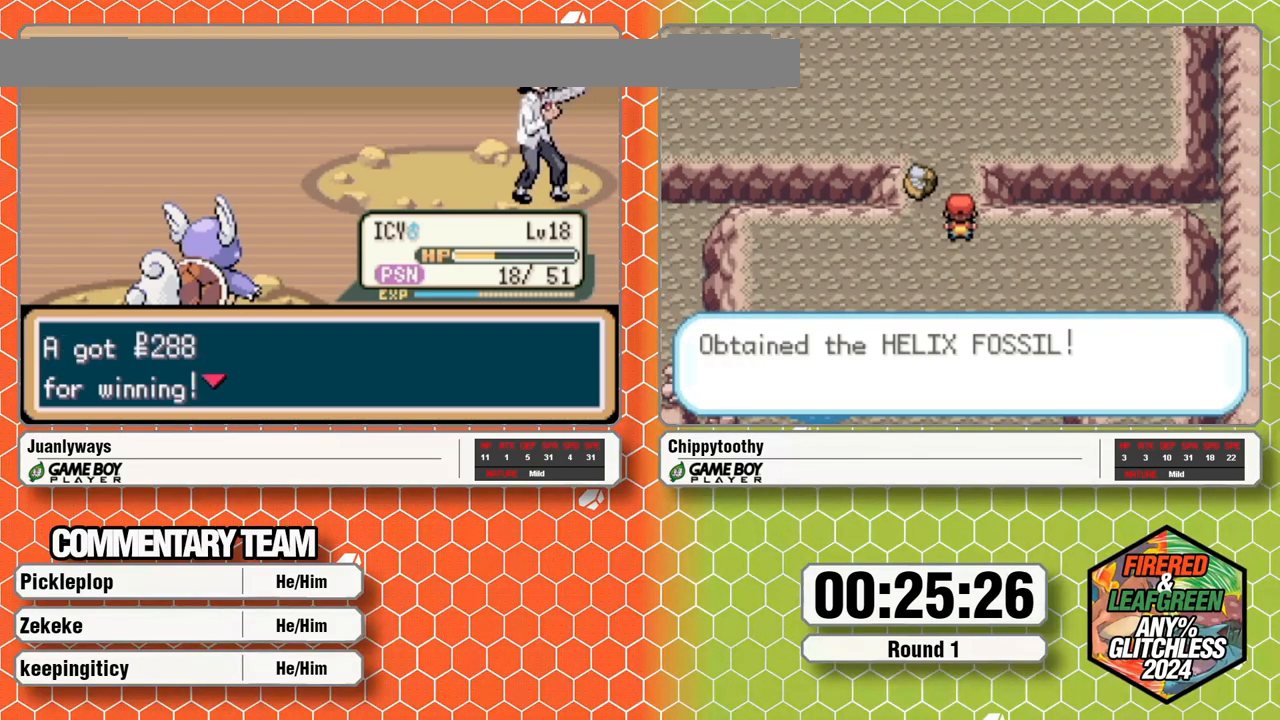
{"dt_ms": 500, "buttons": [], "events": []}